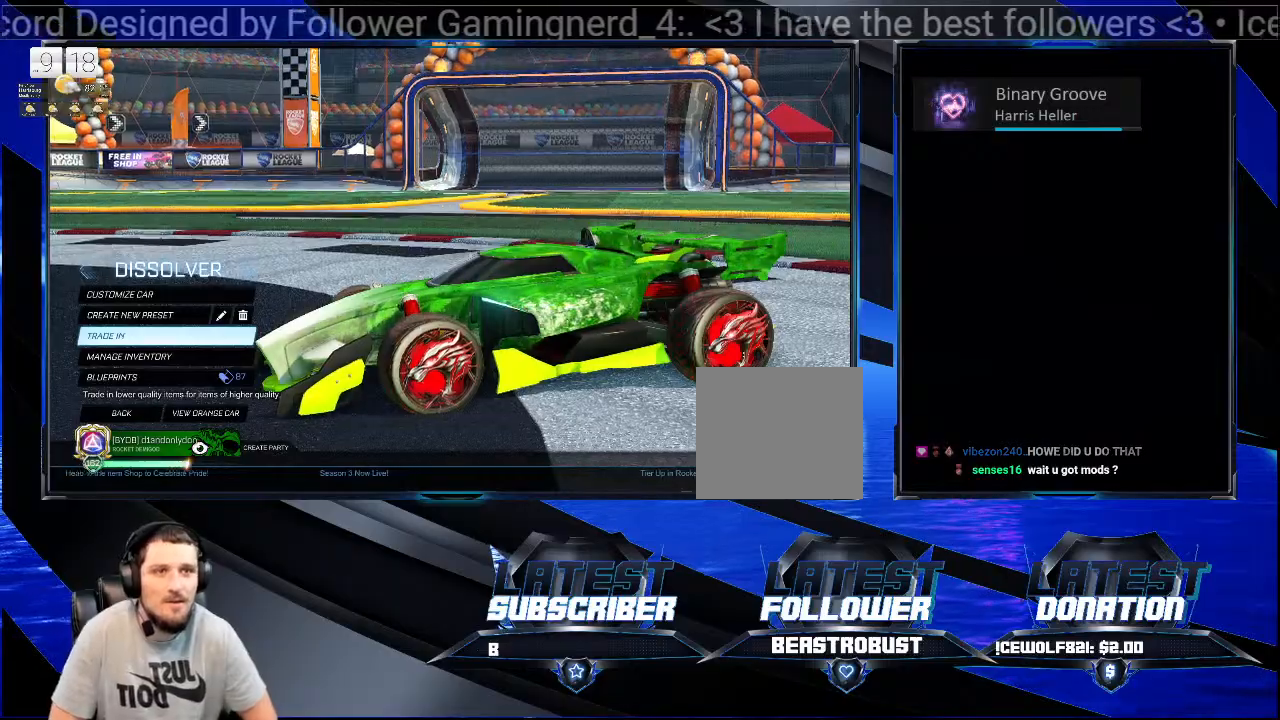
Gameplay with a controller (PlayStation layout); each line is a JSON object with the inputs held at the frame after it. "events" lists button and stick changes between this image and that frame as [ms after this image, input, new state], when the widget could be followed in between. Not read: R1.
{"buttons": [], "left_stick": "center", "right_stick": "down", "events": [[100, "right_stick", "down"]]}
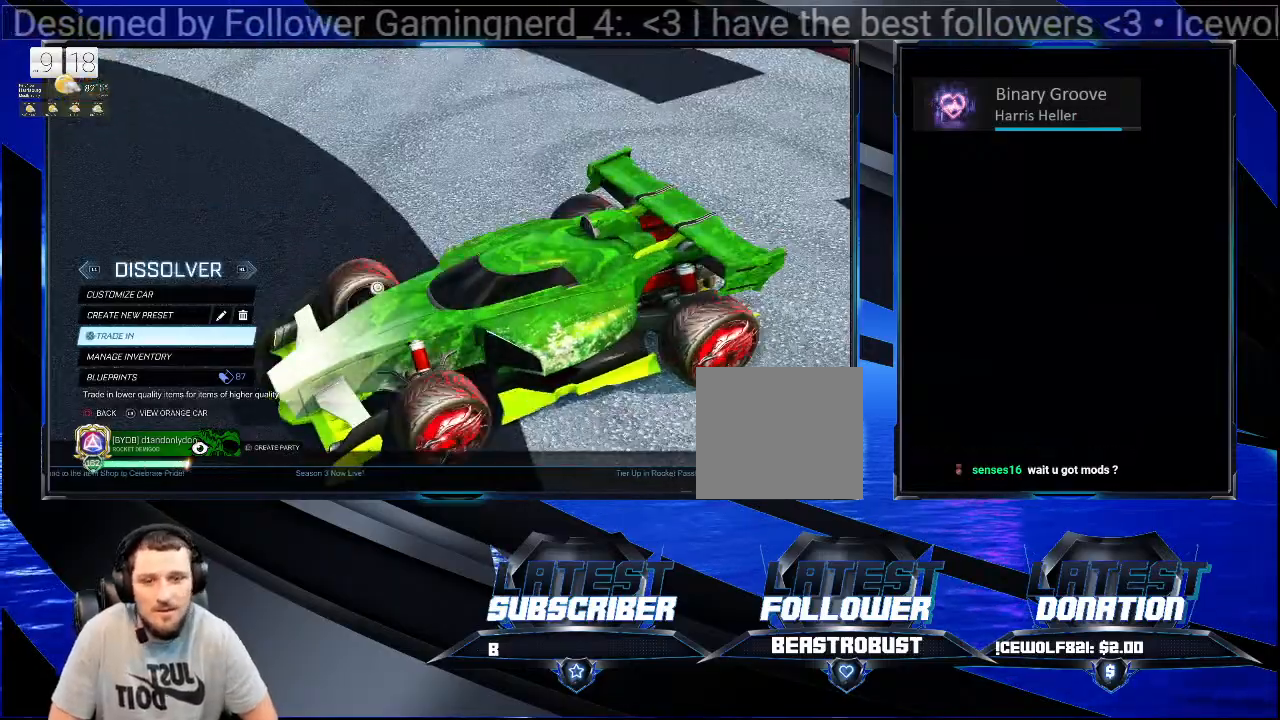
{"buttons": [], "left_stick": "center", "right_stick": "center", "events": [[33, "right_stick", "center"]]}
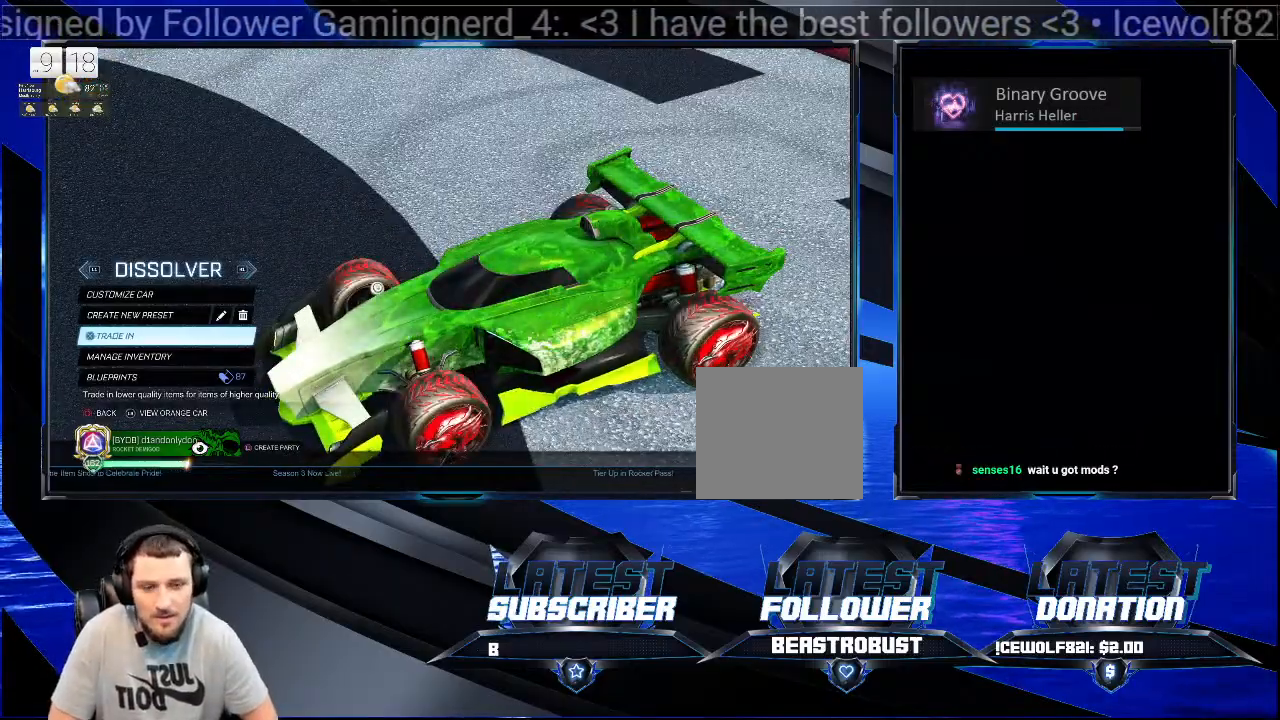
{"buttons": [], "left_stick": "center", "right_stick": "center", "events": []}
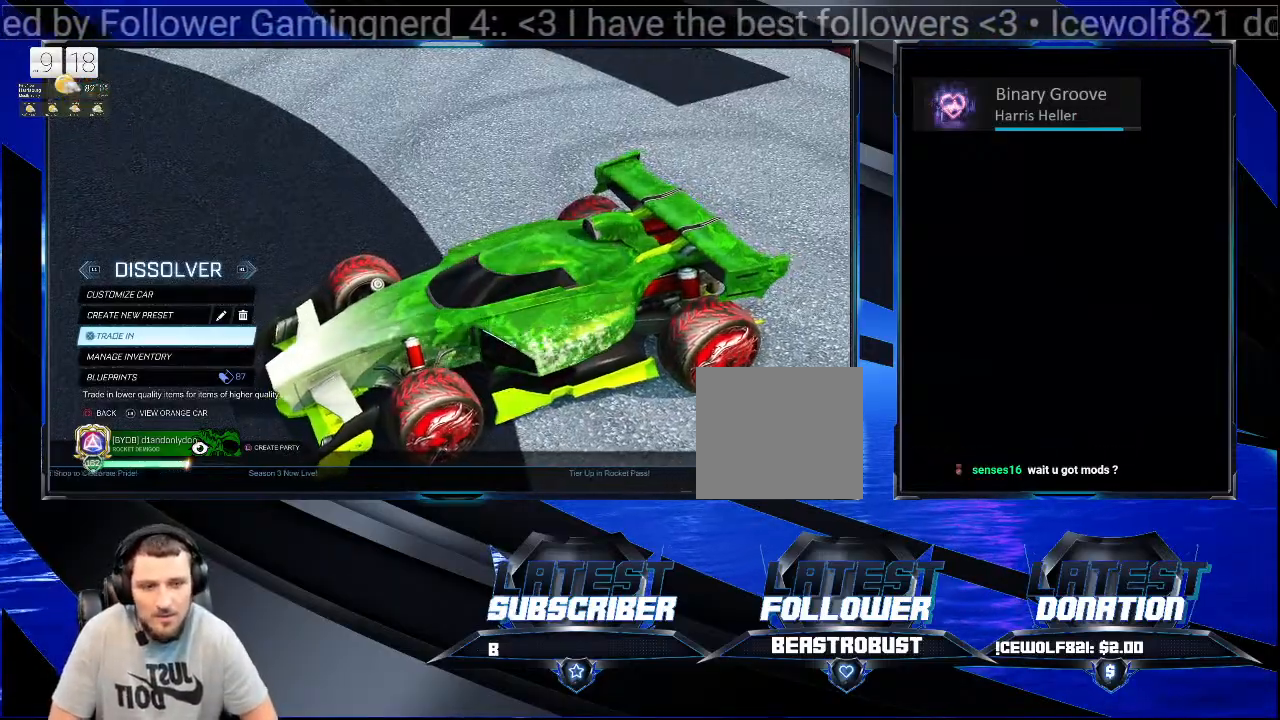
{"buttons": [], "left_stick": "center", "right_stick": "center", "events": []}
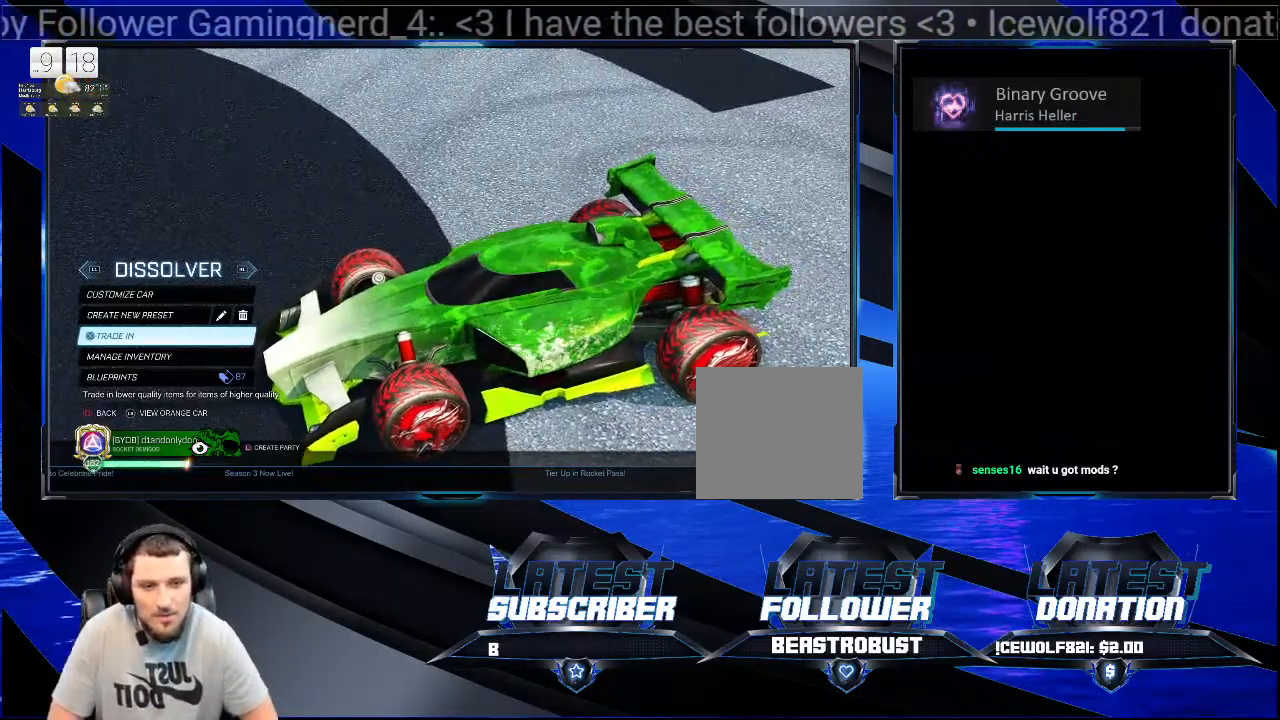
{"buttons": [], "left_stick": "center", "right_stick": "left", "events": [[267, "right_stick", "left"]]}
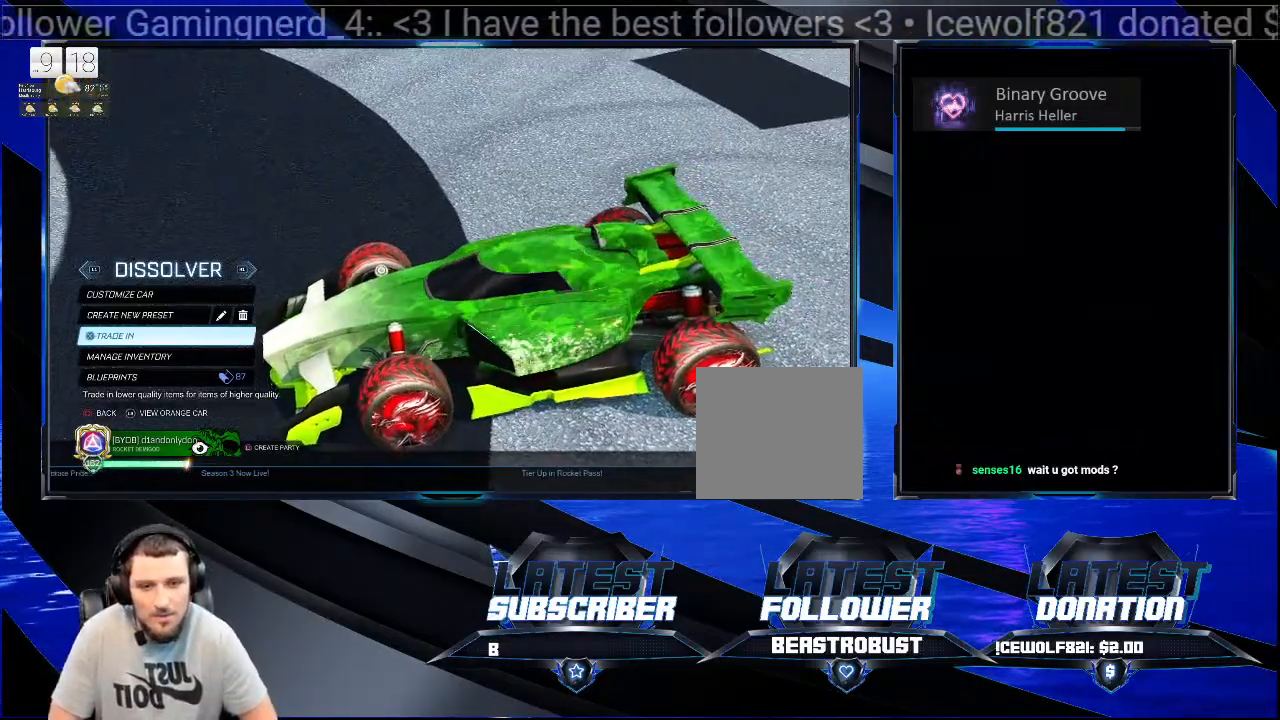
{"buttons": [], "left_stick": "center", "right_stick": "left", "events": []}
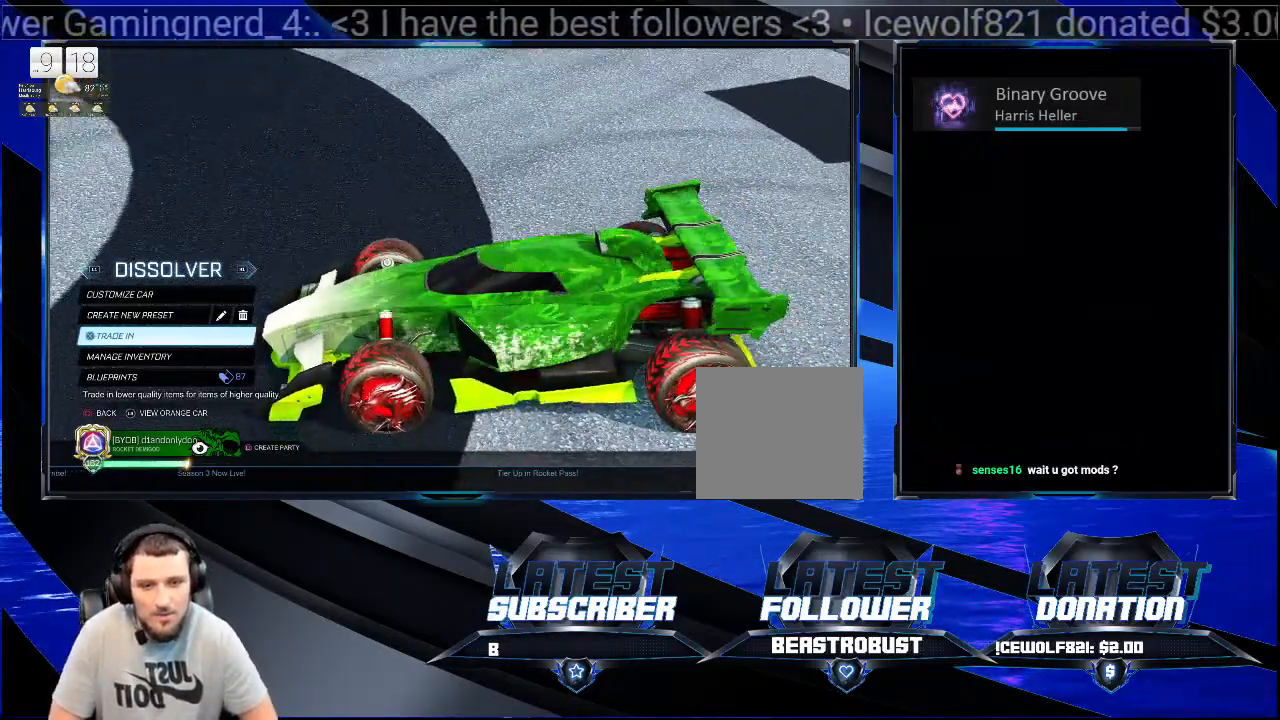
{"buttons": [], "left_stick": "center", "right_stick": "up-left", "events": [[200, "right_stick", "up-left"]]}
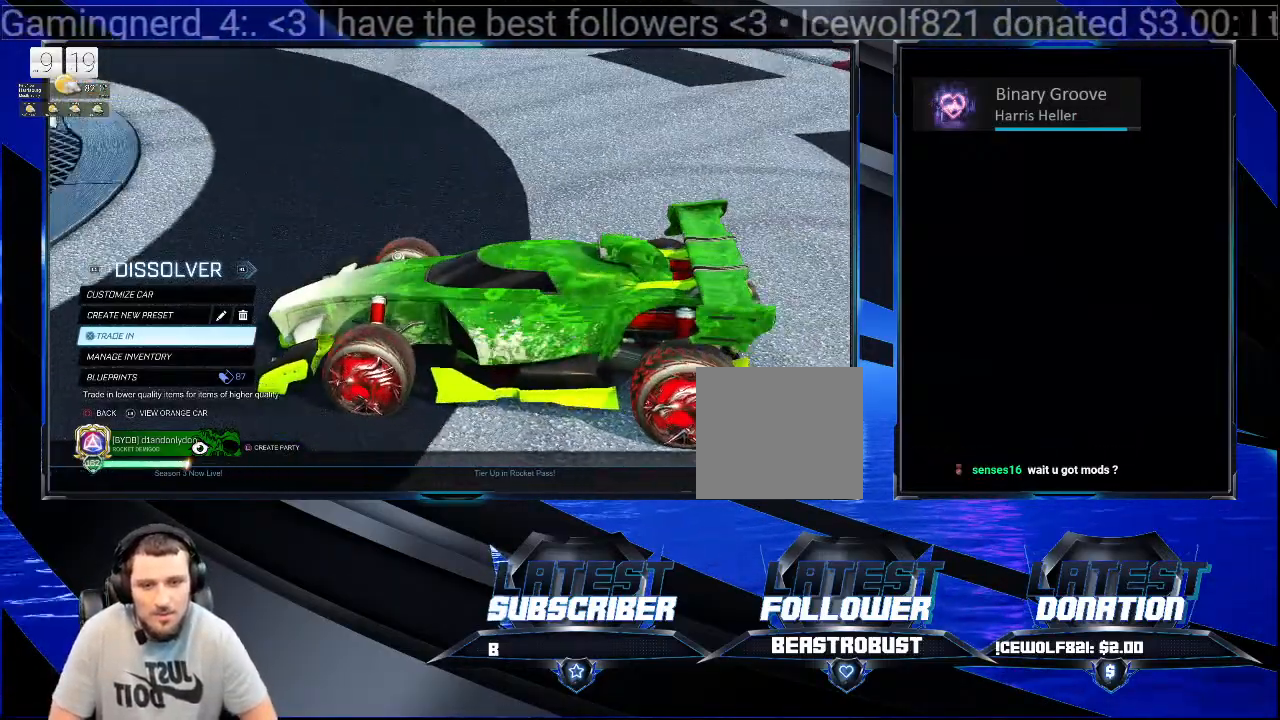
{"buttons": [], "left_stick": "center", "right_stick": "up-left", "events": []}
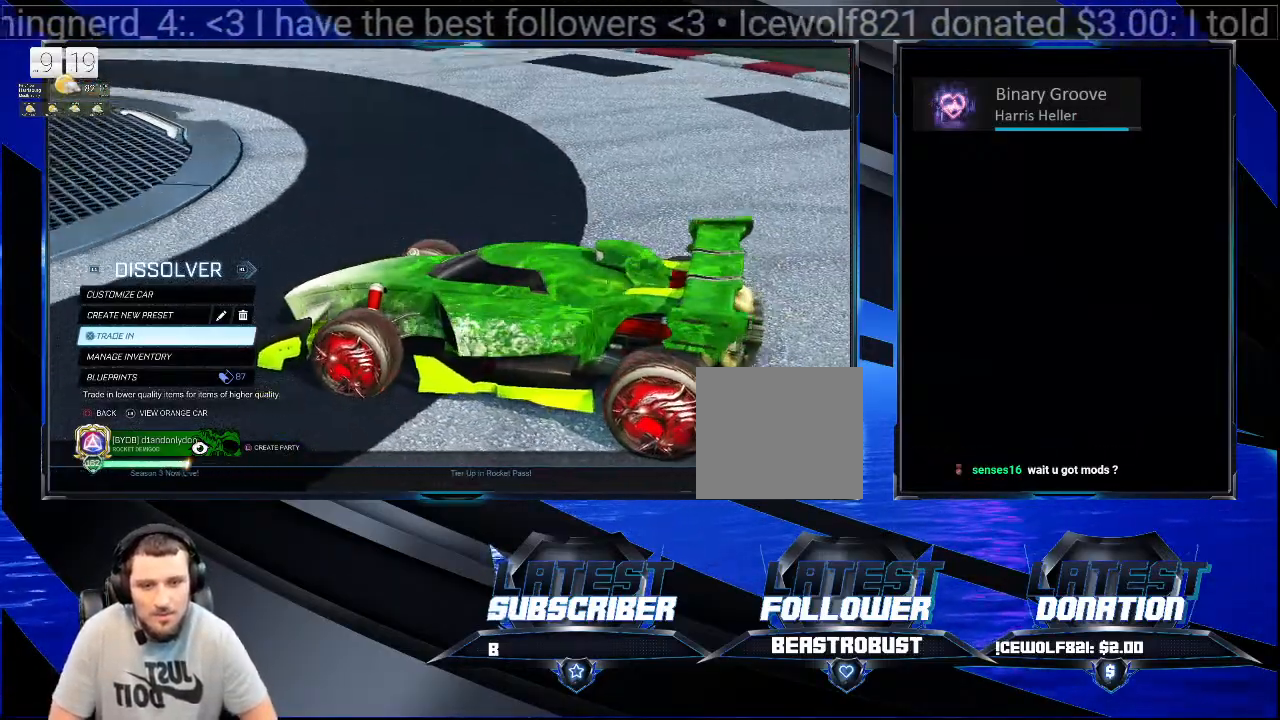
{"buttons": [], "left_stick": "center", "right_stick": "up-left"}
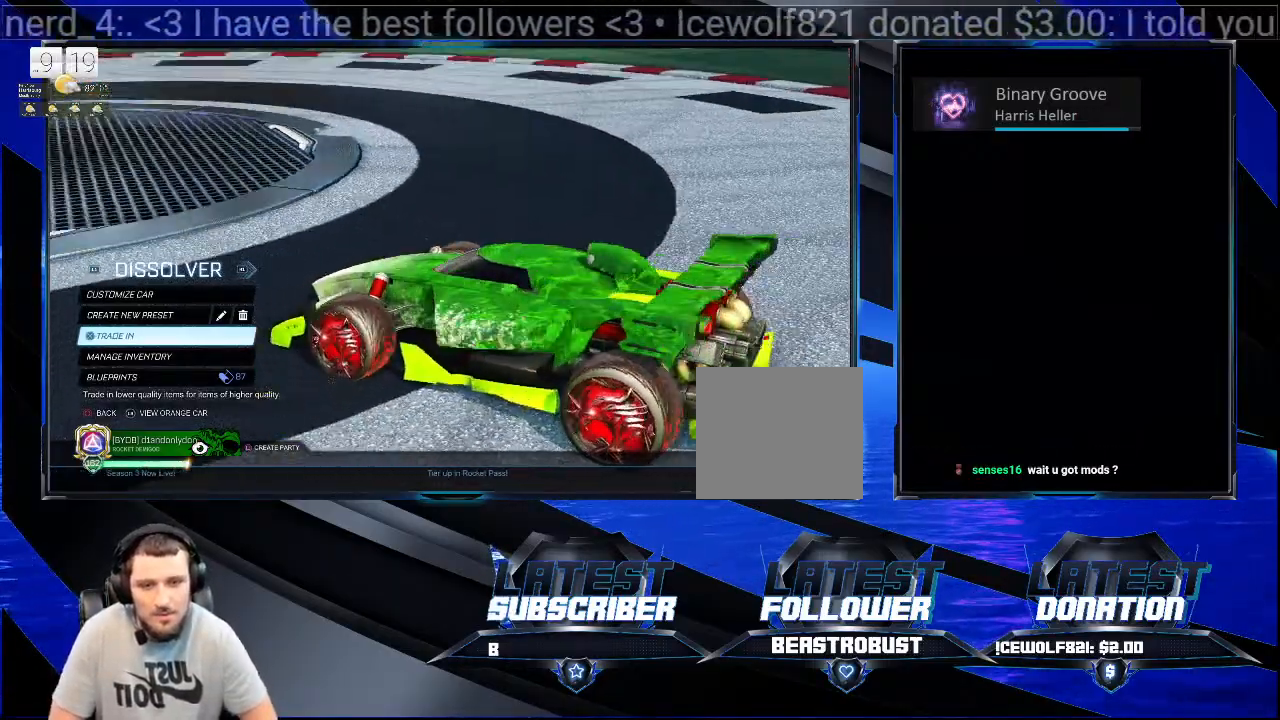
{"buttons": [], "left_stick": "center", "right_stick": "up-left", "events": []}
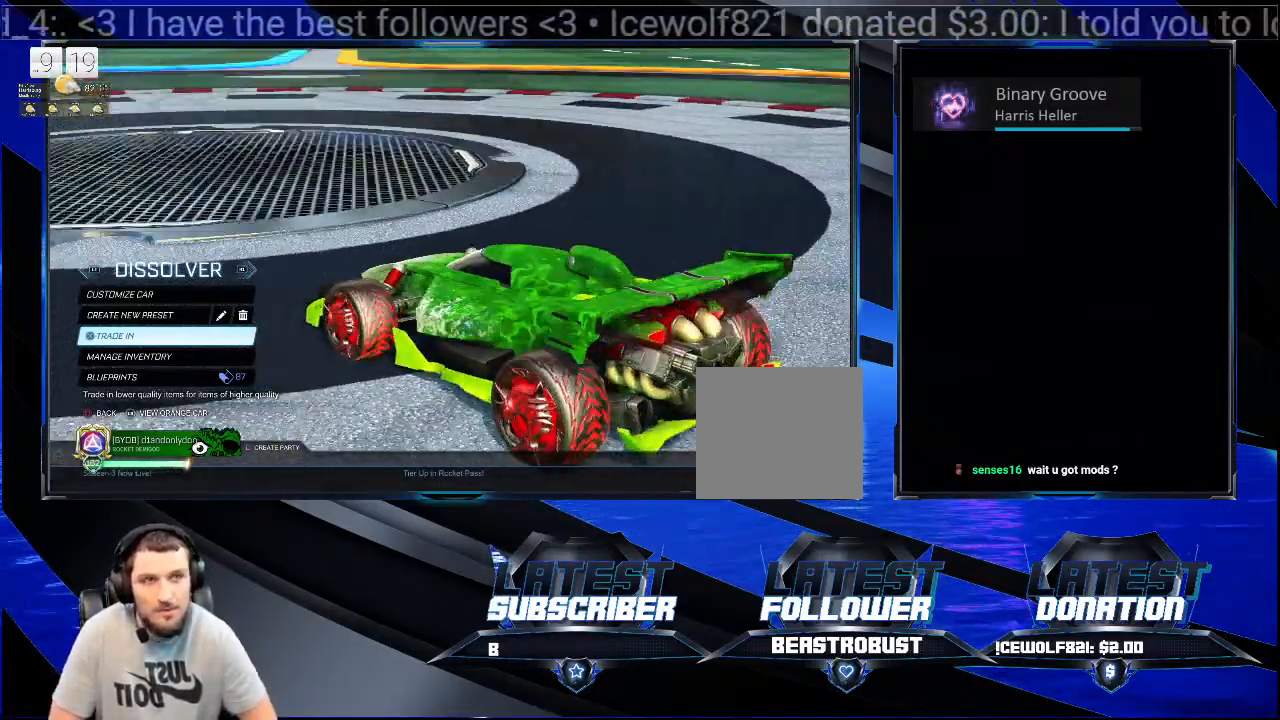
{"buttons": ["L1"], "left_stick": "center", "right_stick": "up-left", "events": [[500, "L1", "down"]]}
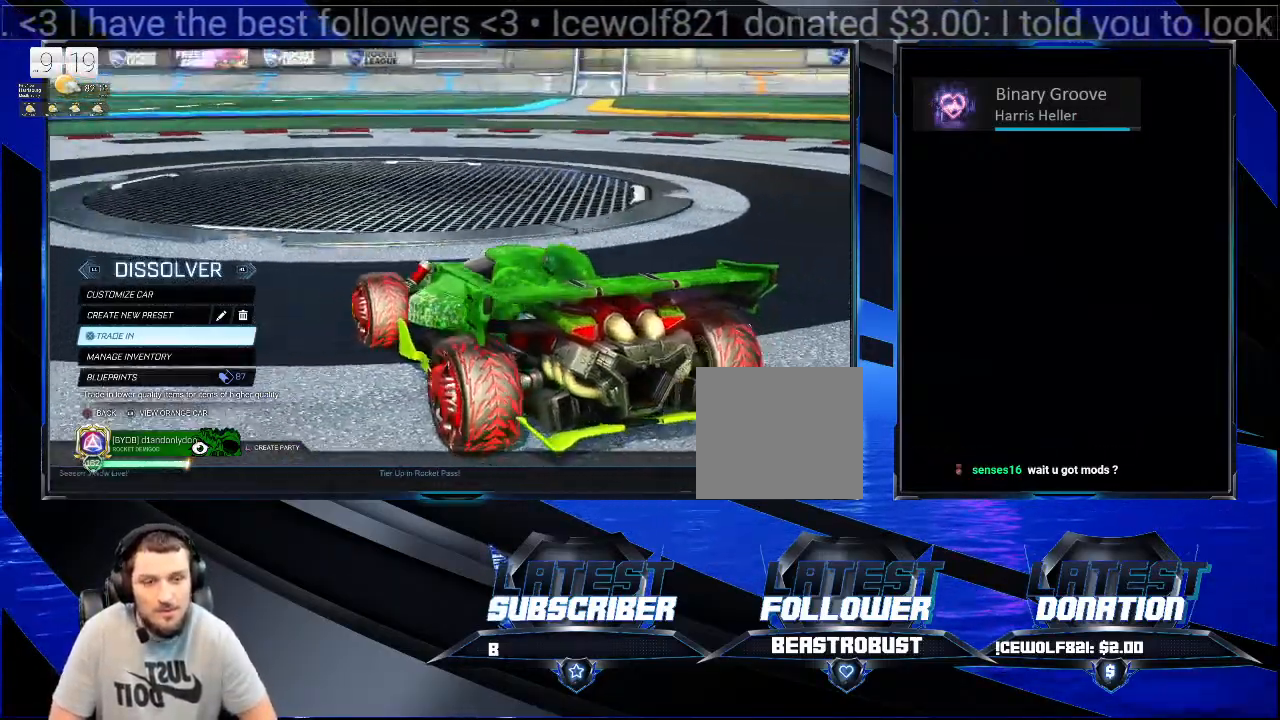
{"buttons": [], "left_stick": "center", "right_stick": "left", "events": [[100, "L1", "up"], [200, "right_stick", "left"]]}
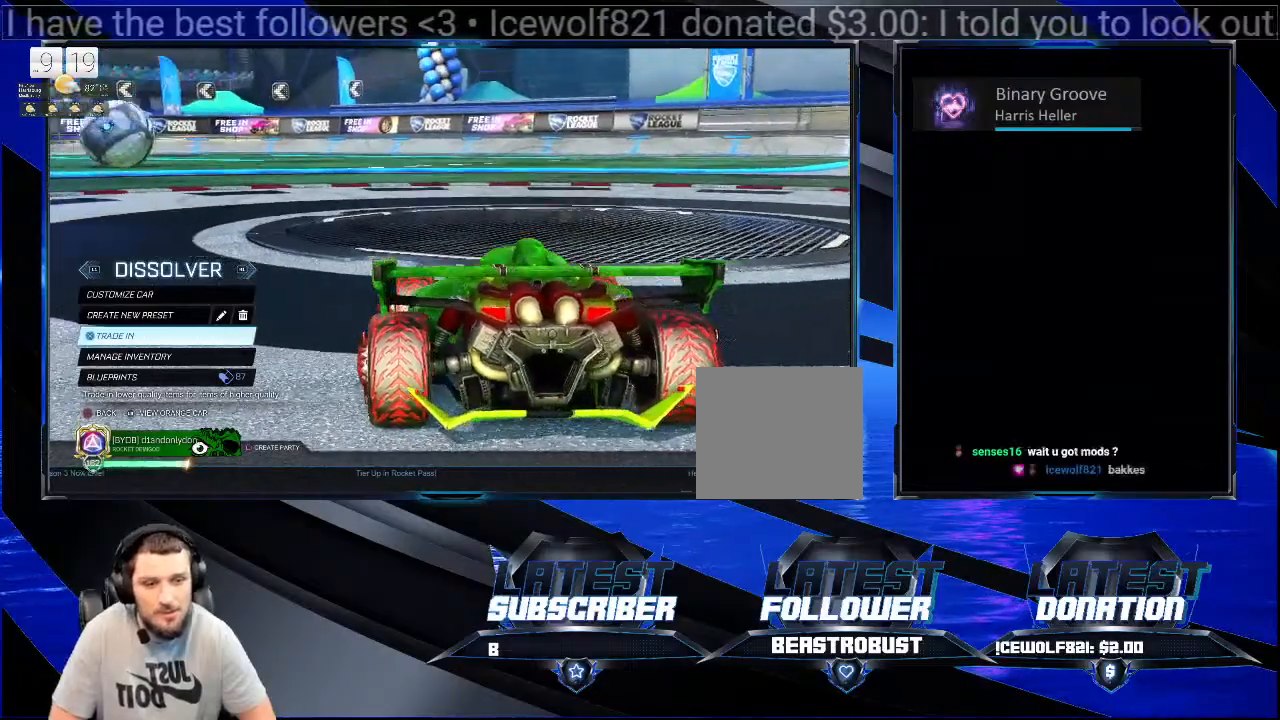
{"buttons": [], "left_stick": "center", "right_stick": "left", "events": []}
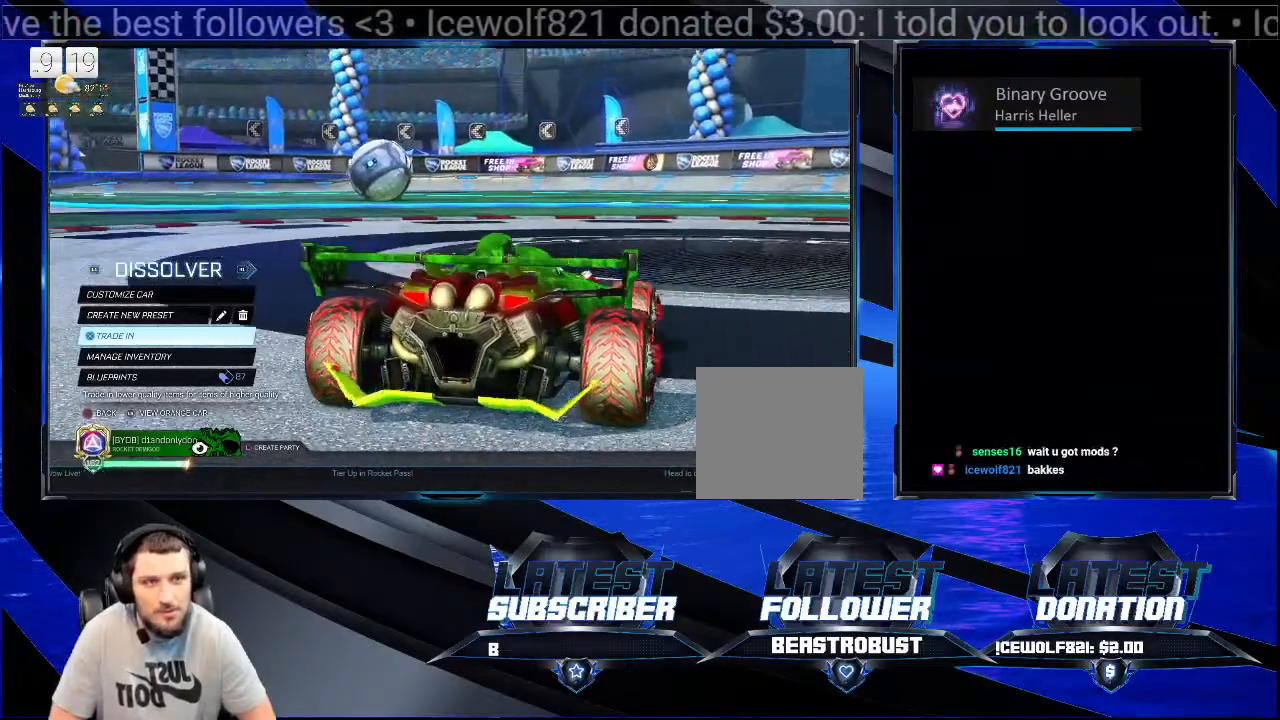
{"buttons": [], "left_stick": "center", "right_stick": "left", "events": []}
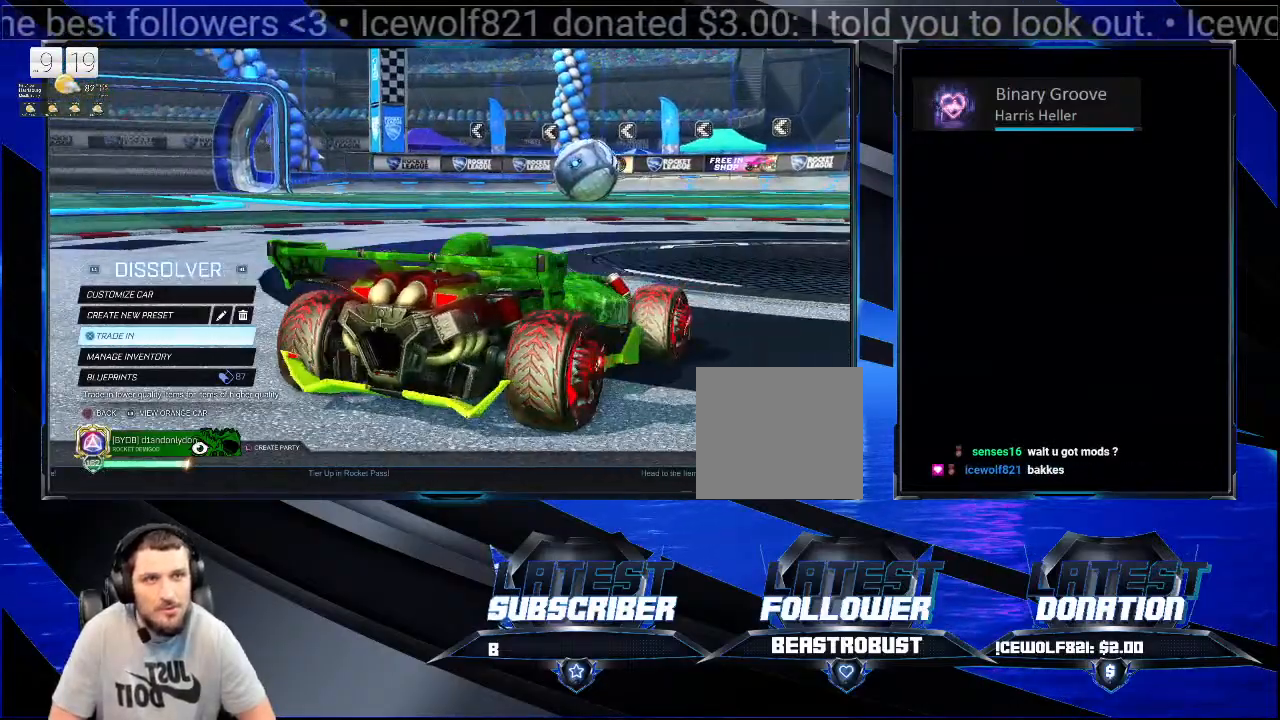
{"buttons": [], "left_stick": "center", "right_stick": "left", "events": []}
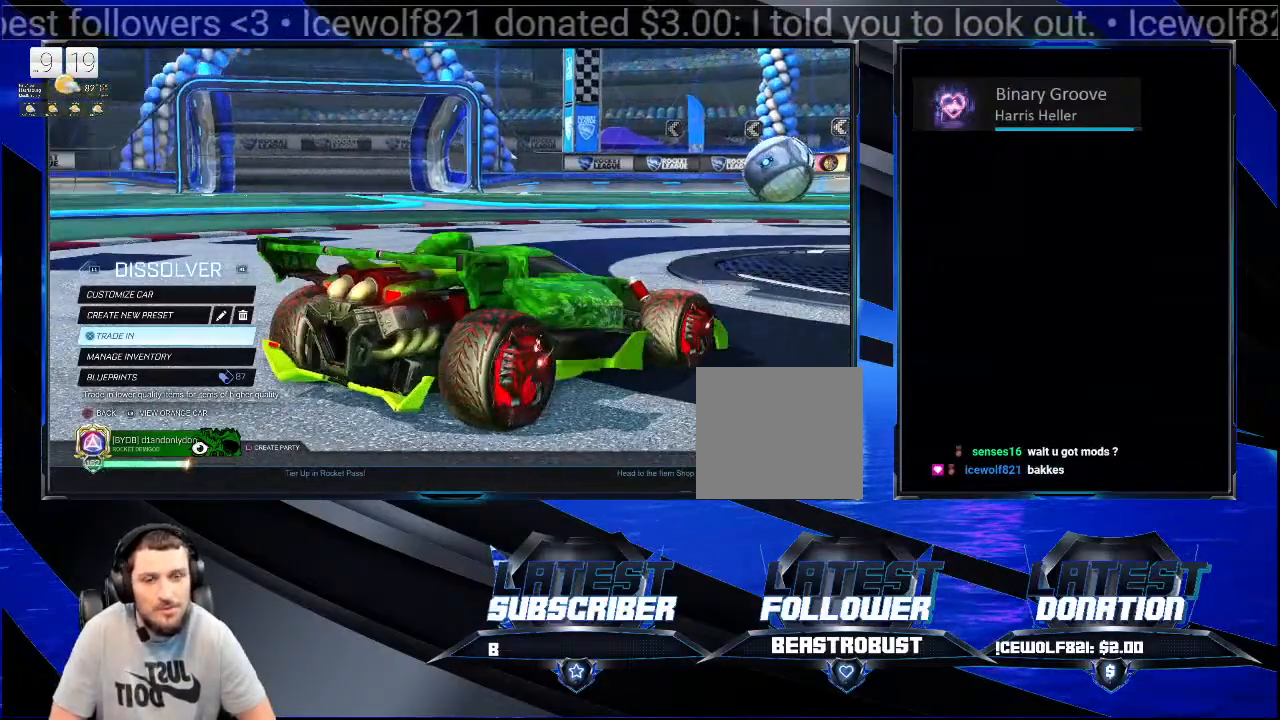
{"buttons": [], "left_stick": "center", "right_stick": "left", "events": []}
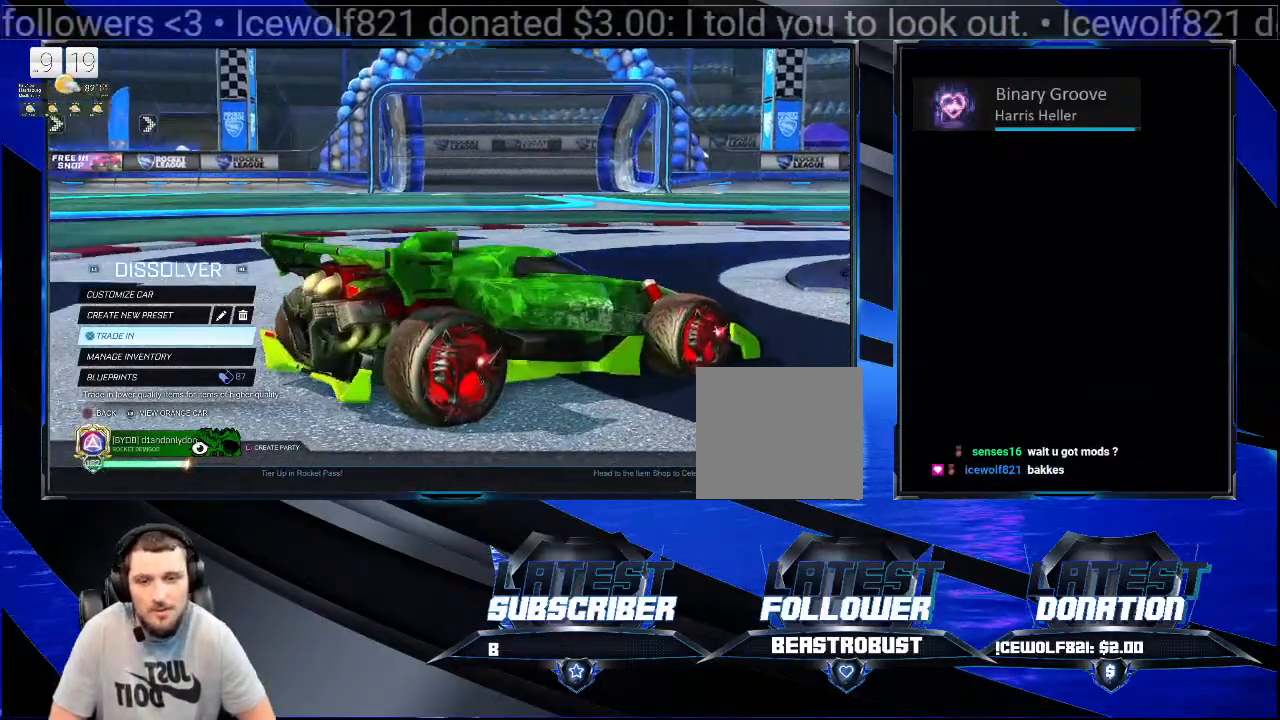
{"buttons": [], "left_stick": "center", "right_stick": "left", "events": []}
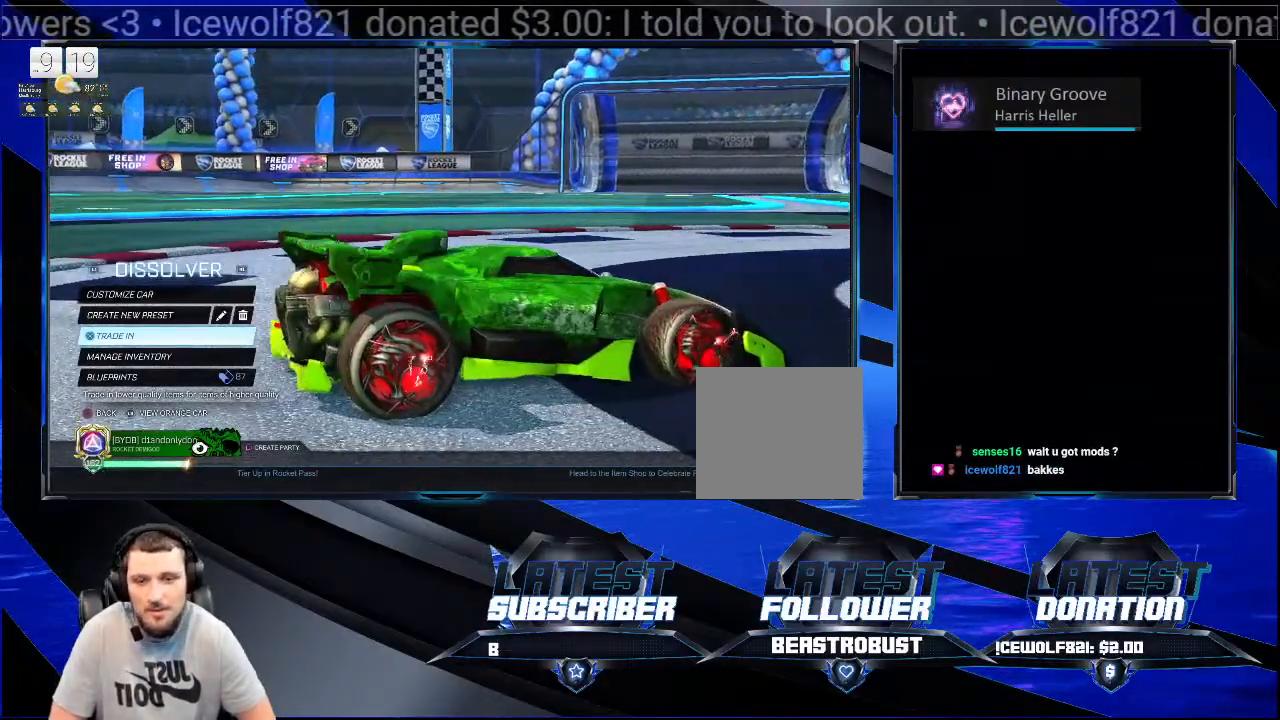
{"buttons": [], "left_stick": "center", "right_stick": "left", "events": []}
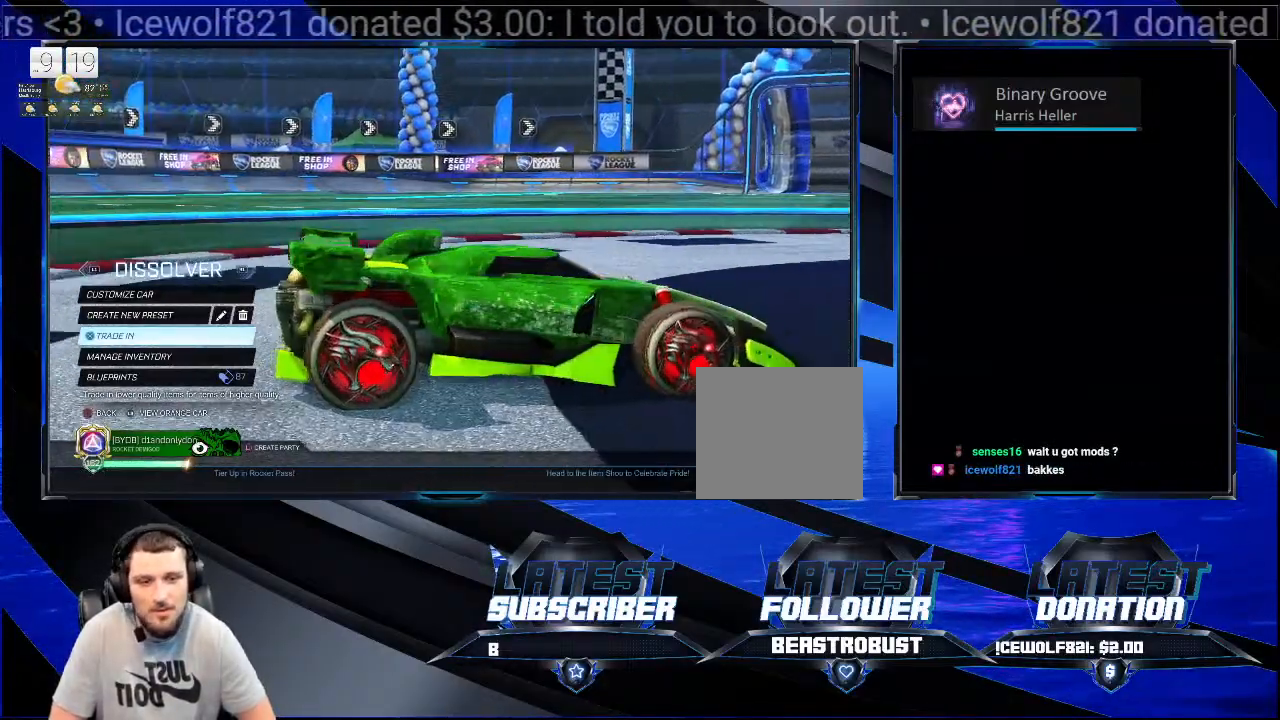
{"buttons": [], "left_stick": "center", "right_stick": "left", "events": []}
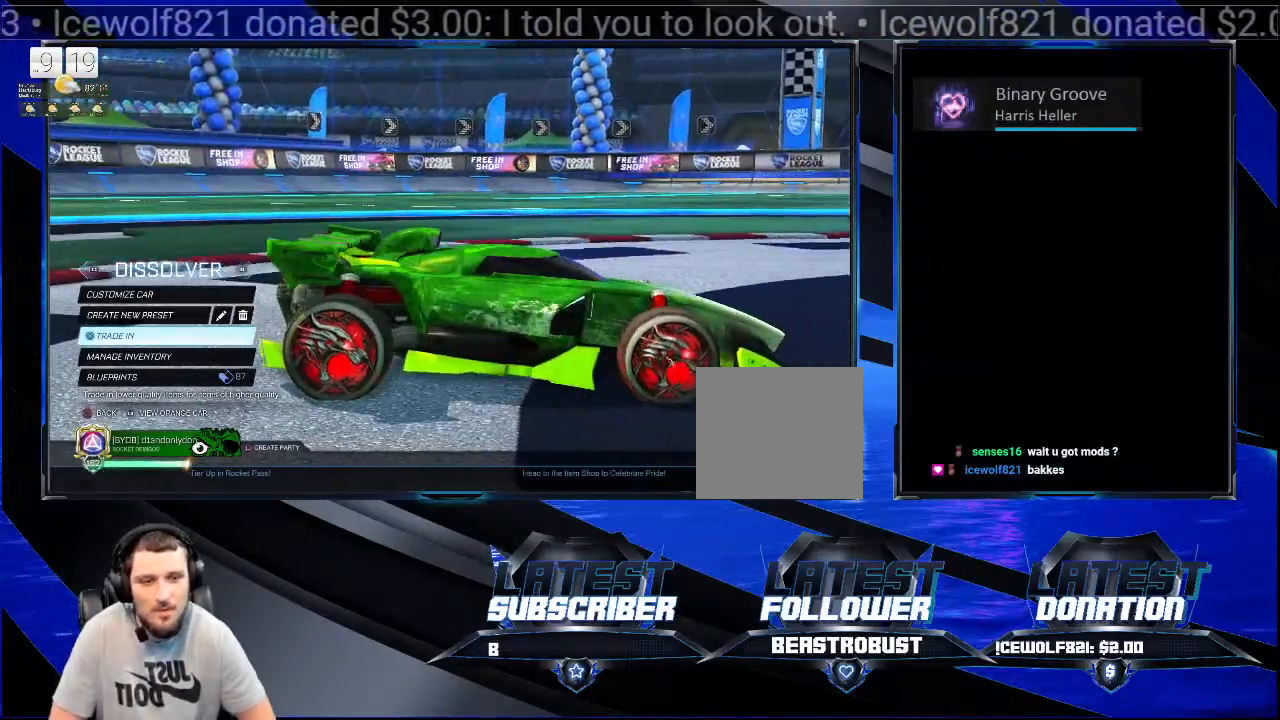
{"buttons": [], "left_stick": "center", "right_stick": "left", "events": []}
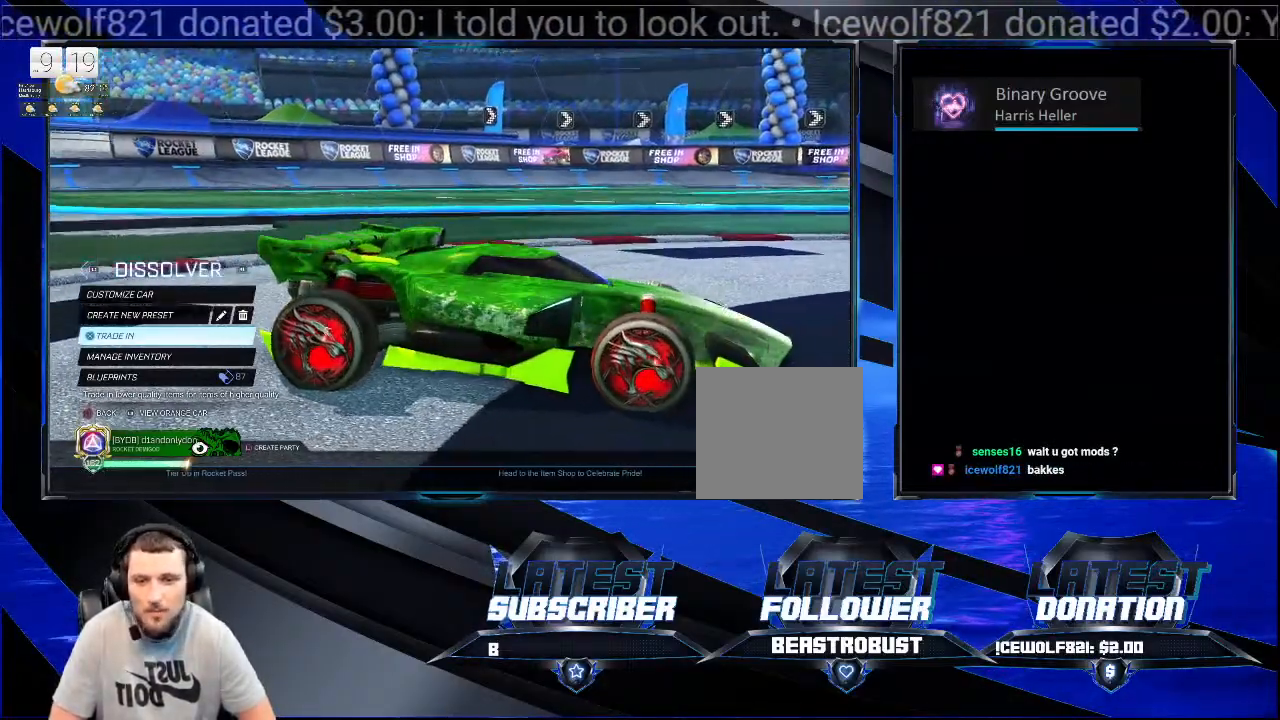
{"buttons": [], "left_stick": "center", "right_stick": "down-left", "events": [[167, "L1", "down"], [300, "L1", "up"], [333, "right_stick", "down-left"]]}
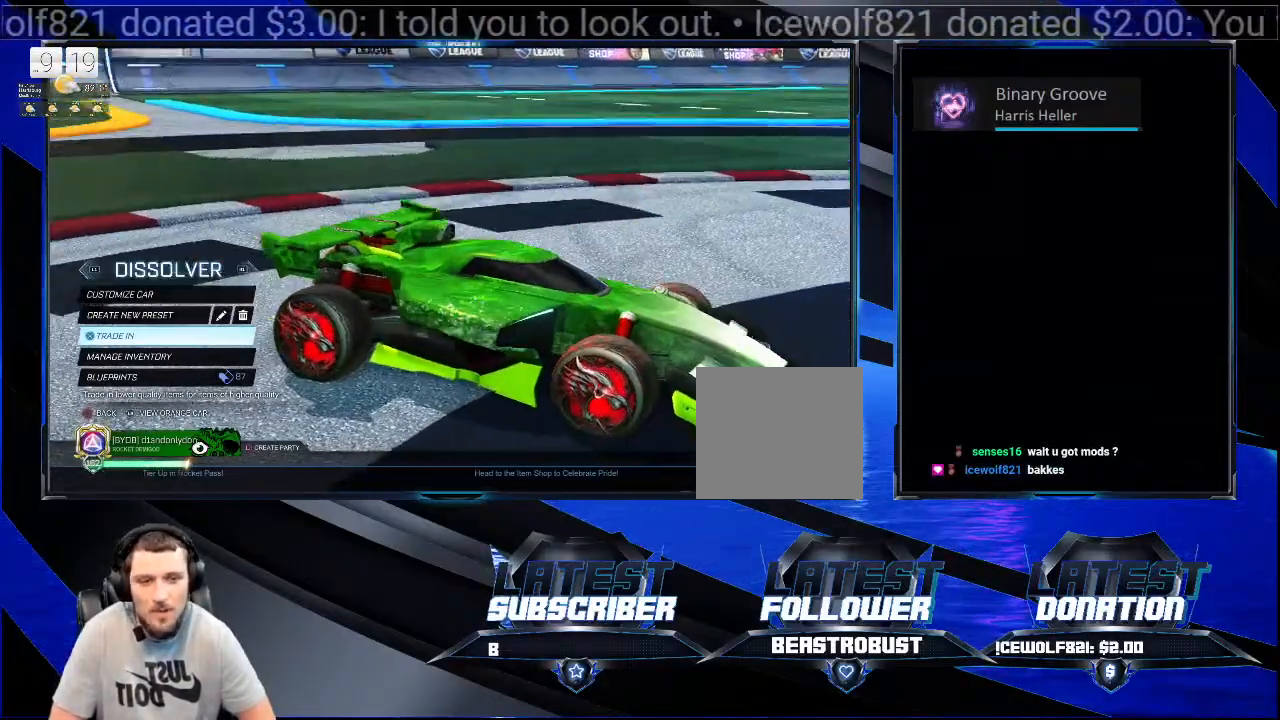
{"buttons": ["R2"], "left_stick": "center", "right_stick": "center", "events": [[133, "right_stick", "left"], [233, "right_stick", "center"], [400, "R2", "down"]]}
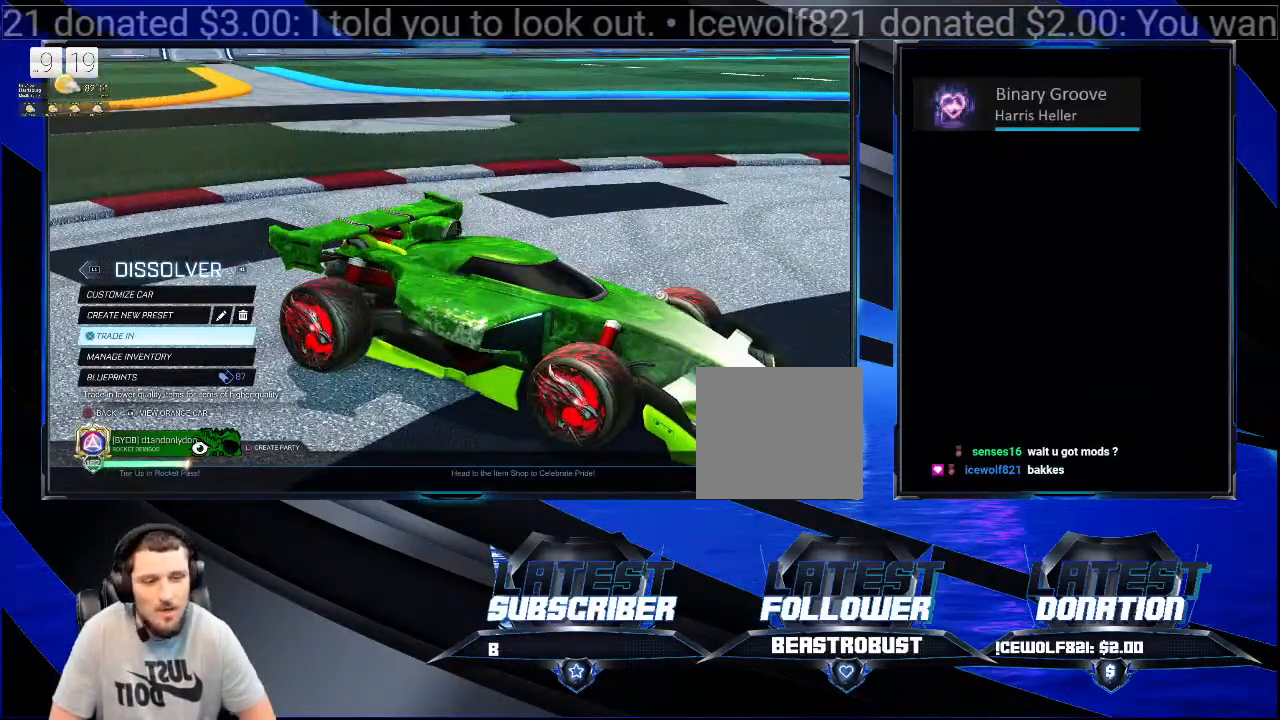
{"buttons": [], "left_stick": "center", "right_stick": "center", "events": [[33, "R2", "up"]]}
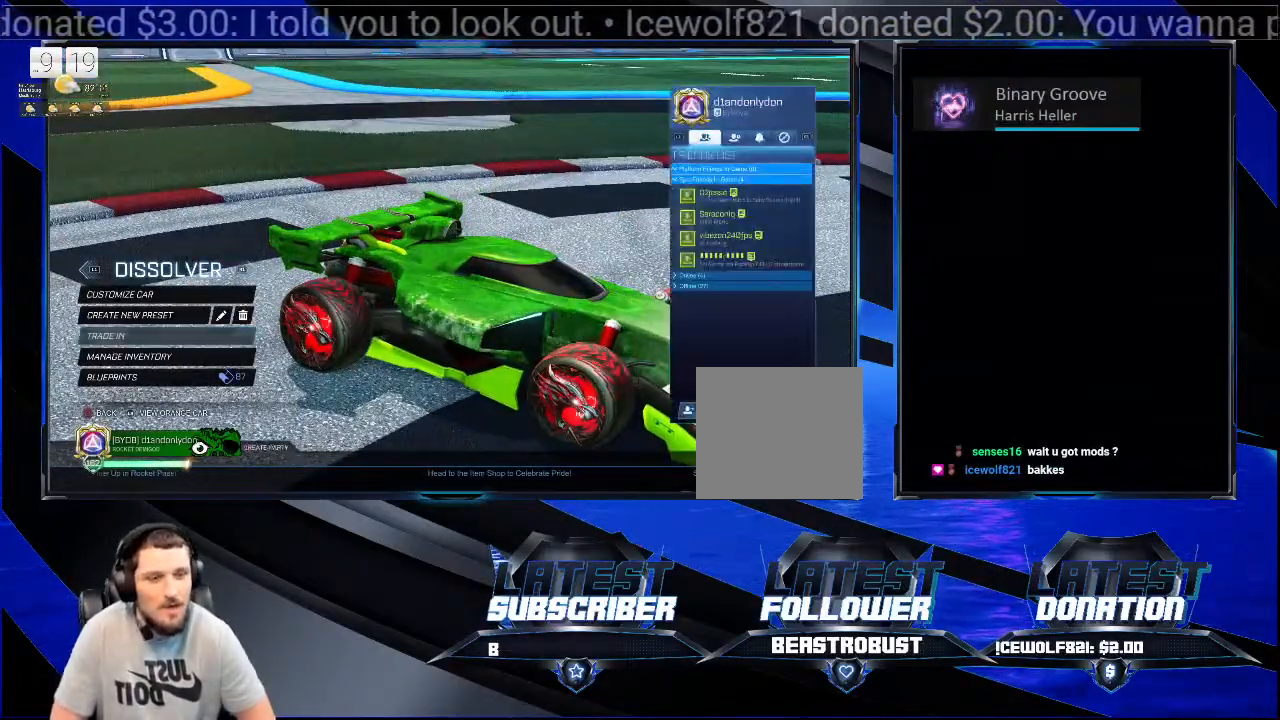
{"buttons": [], "left_stick": "center", "right_stick": "center", "events": []}
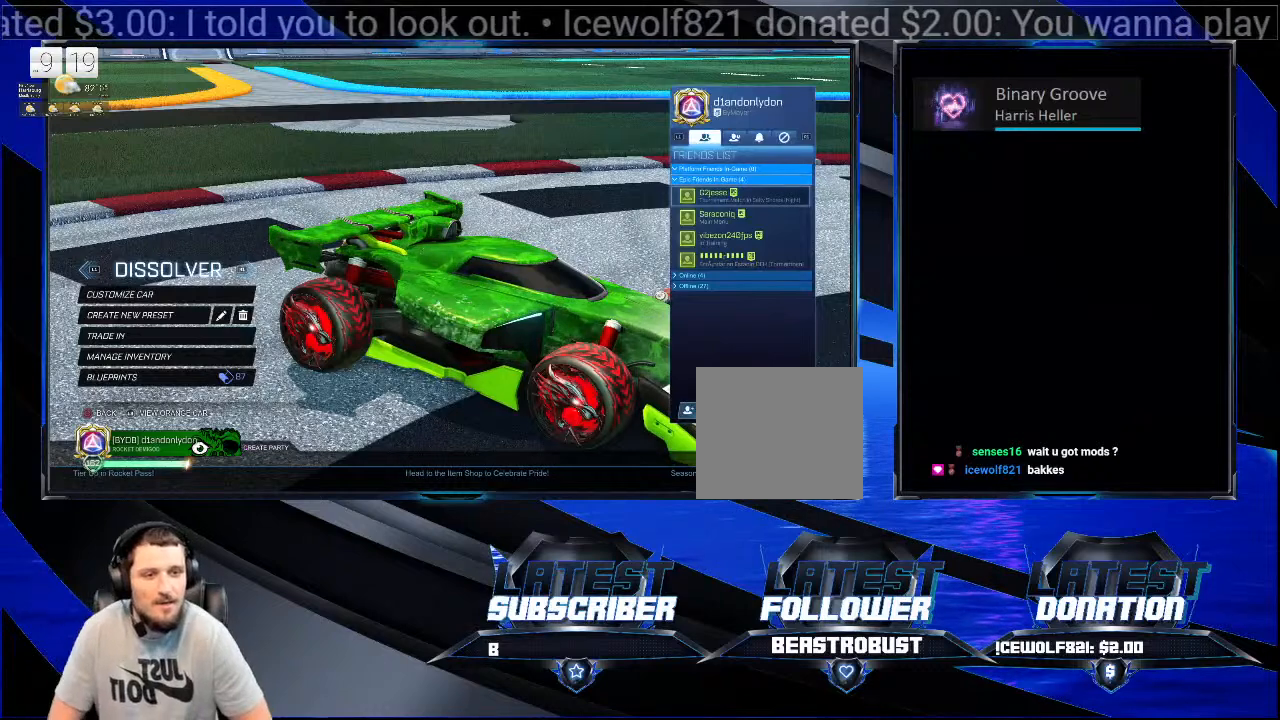
{"buttons": [], "left_stick": "center", "right_stick": "center", "events": [[467, "CROSS", "down"], [500, "CROSS", "up"]]}
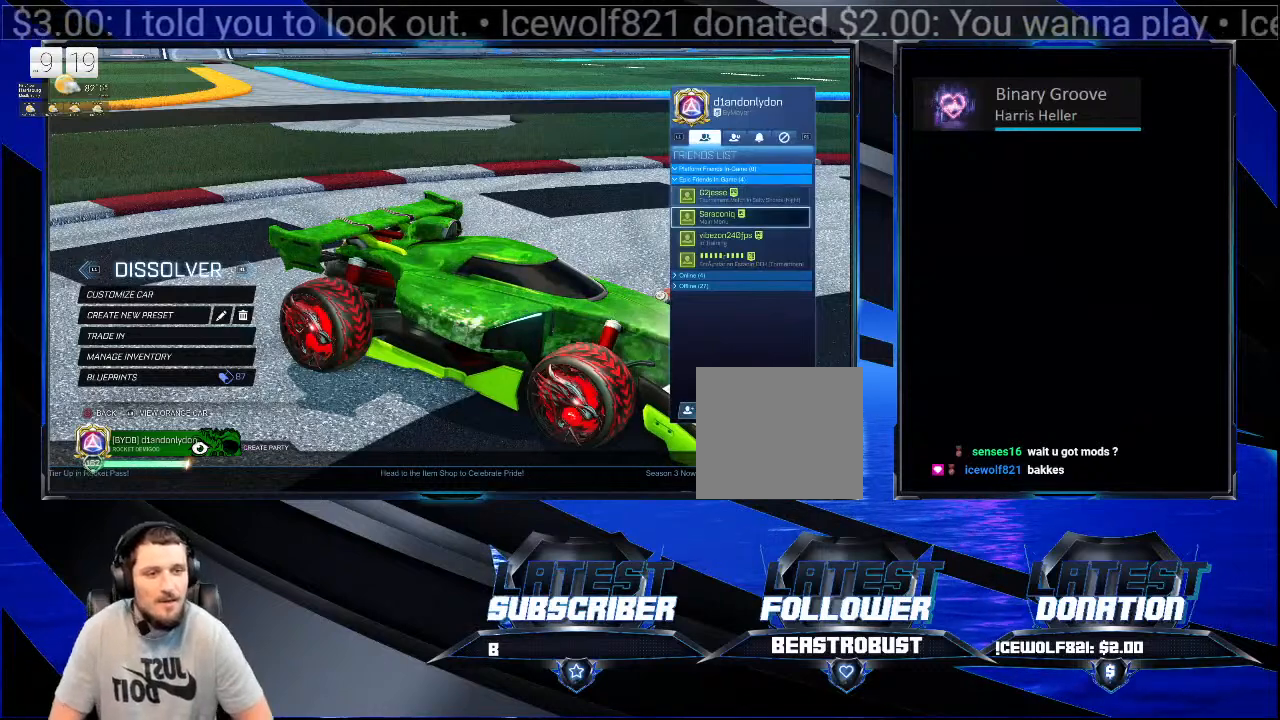
{"buttons": [], "left_stick": "center", "right_stick": "center", "events": []}
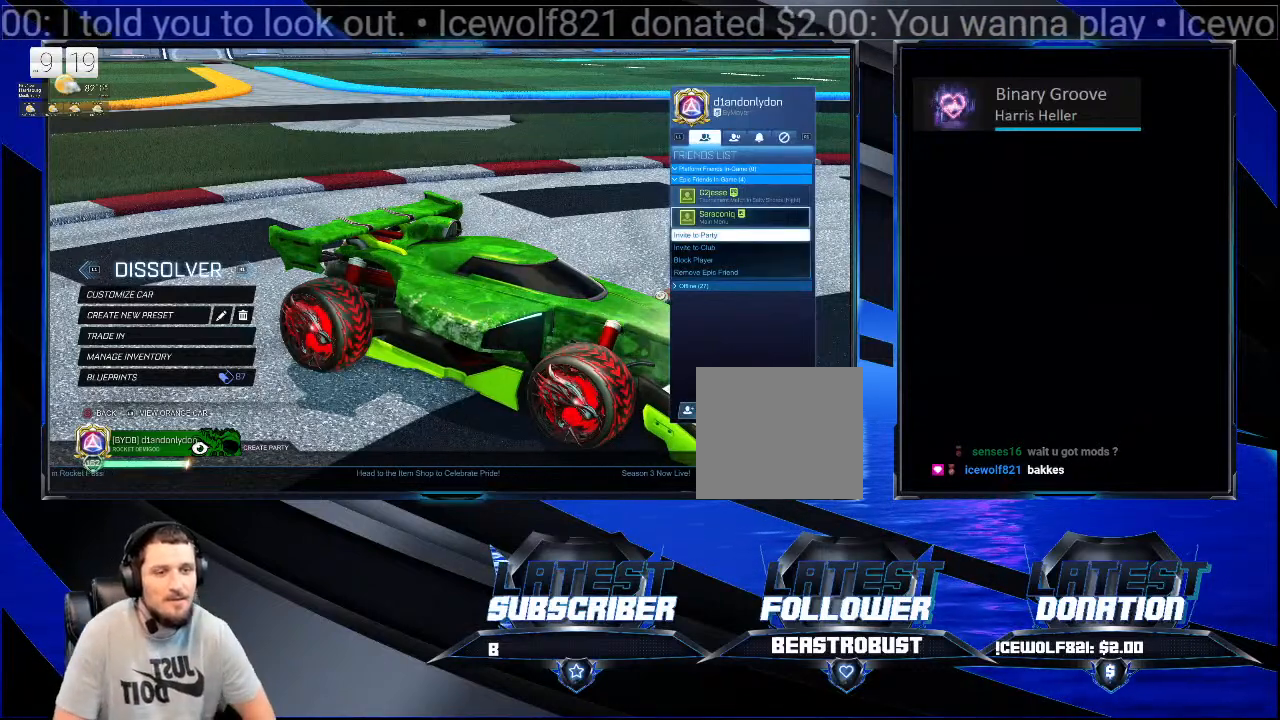
{"buttons": [], "left_stick": "center", "right_stick": "center", "events": [[333, "CROSS", "down"], [400, "CROSS", "up"]]}